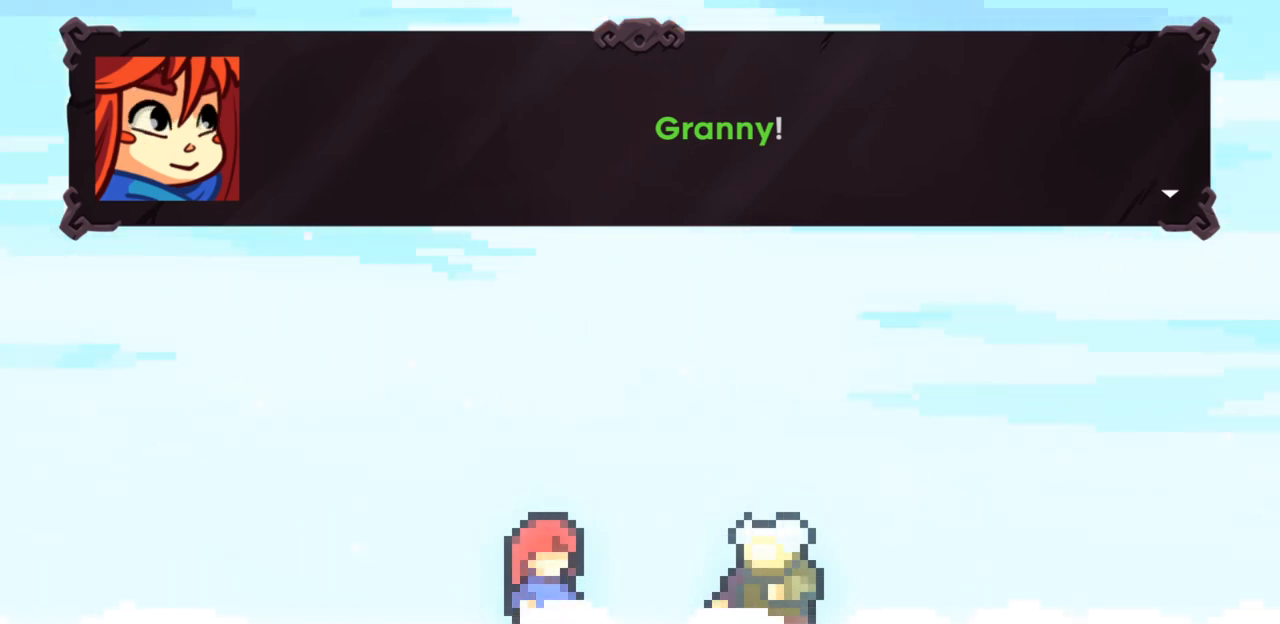
Gameplay with keyboard; each line is a JSON object with the keys held at the frame after it. "events" lists presses ("down") and releases ("up") of "c", "down", "escape", "left", "return", "right", "up", "x" and "z" between this image and that frame as [ms after this image, input, new state], when the widget could be followed in between. No other keys are recorded. Mouse input is not recorded.
{"keys": ["z"], "events": [[467, "z", "down"]]}
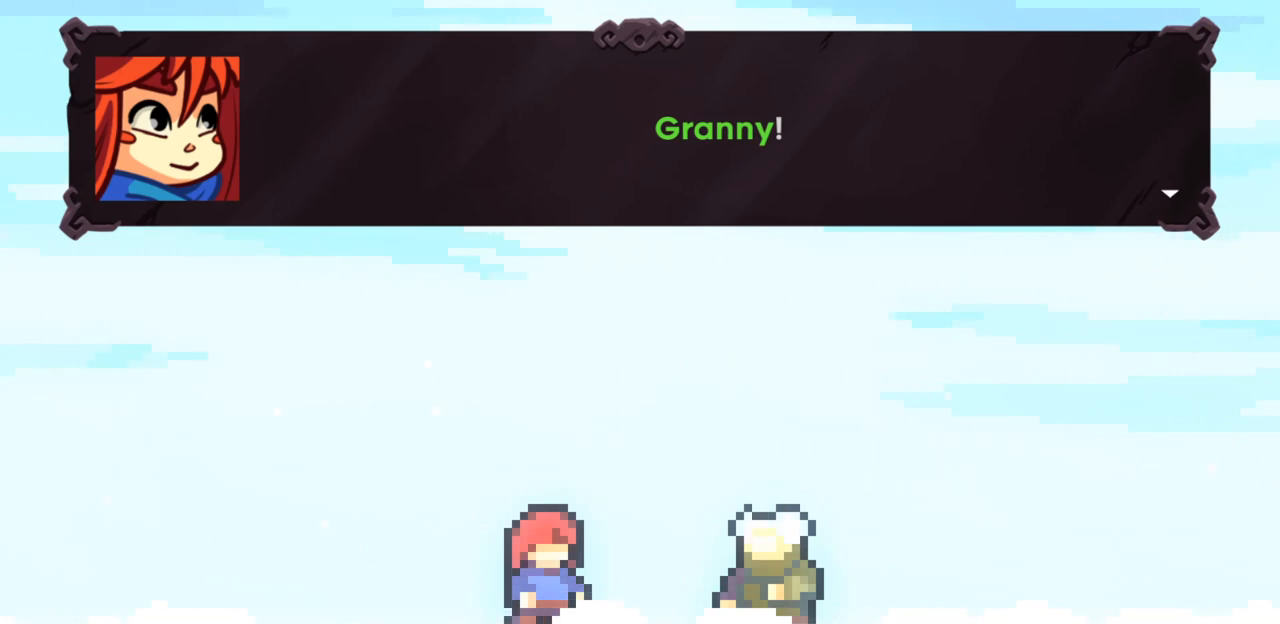
{"keys": [], "events": [[67, "z", "up"]]}
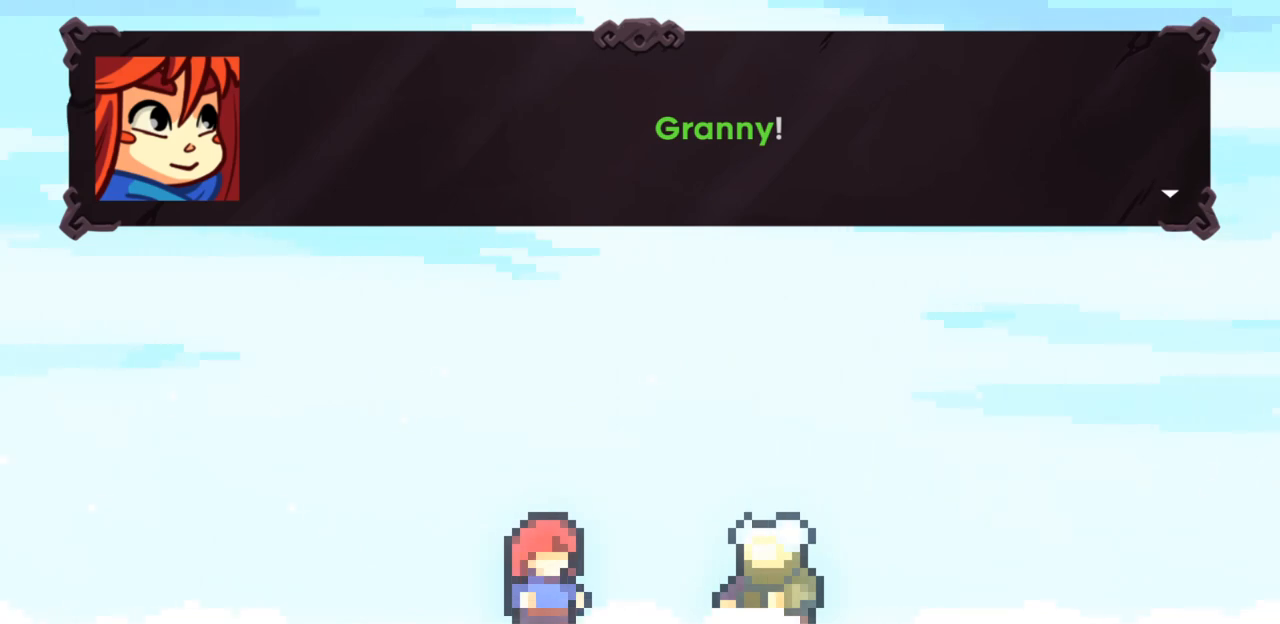
{"keys": [], "events": [[167, "c", "down"], [233, "c", "up"]]}
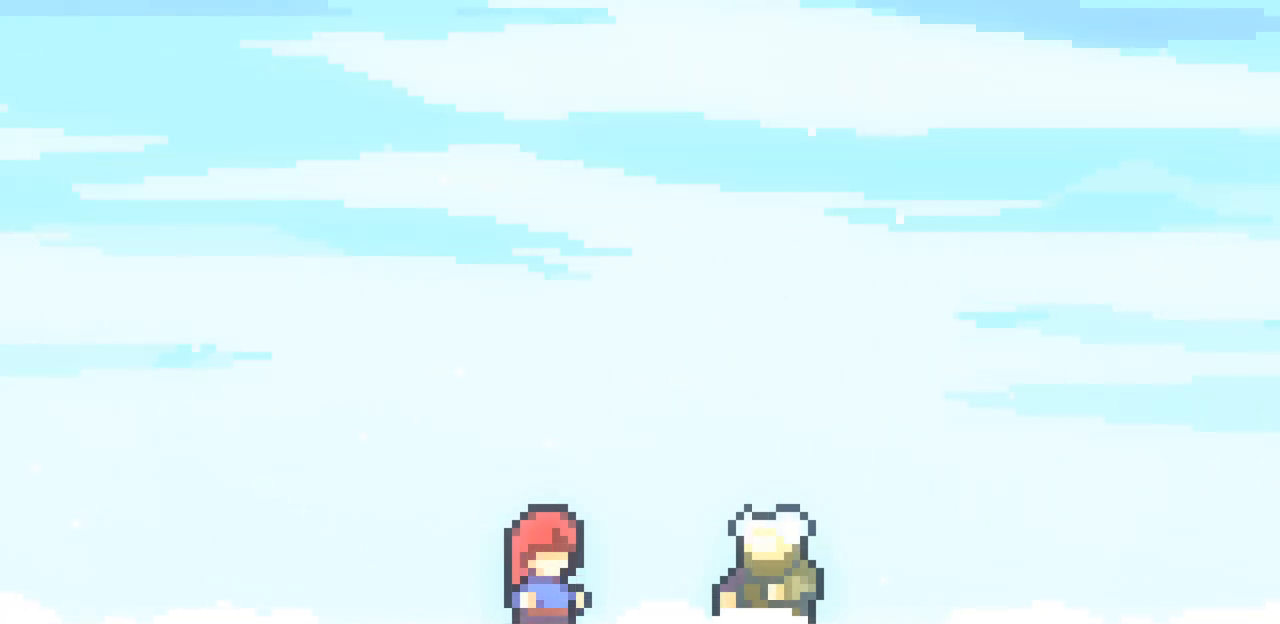
{"keys": [], "events": []}
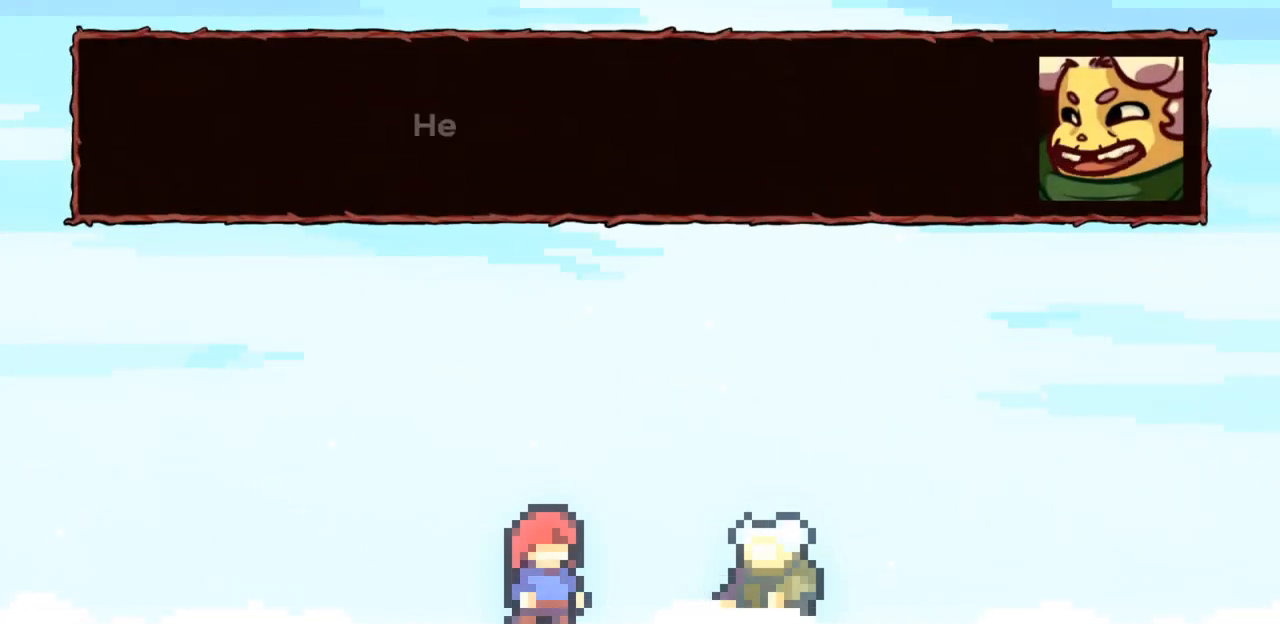
{"keys": [], "events": []}
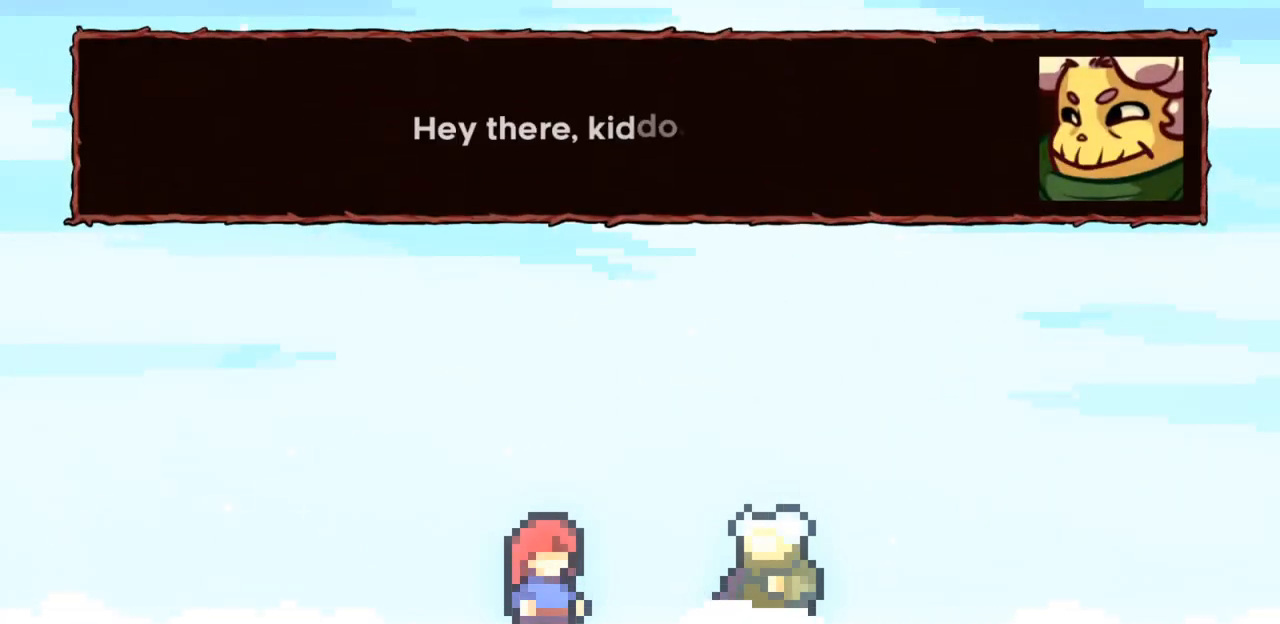
{"keys": [], "events": []}
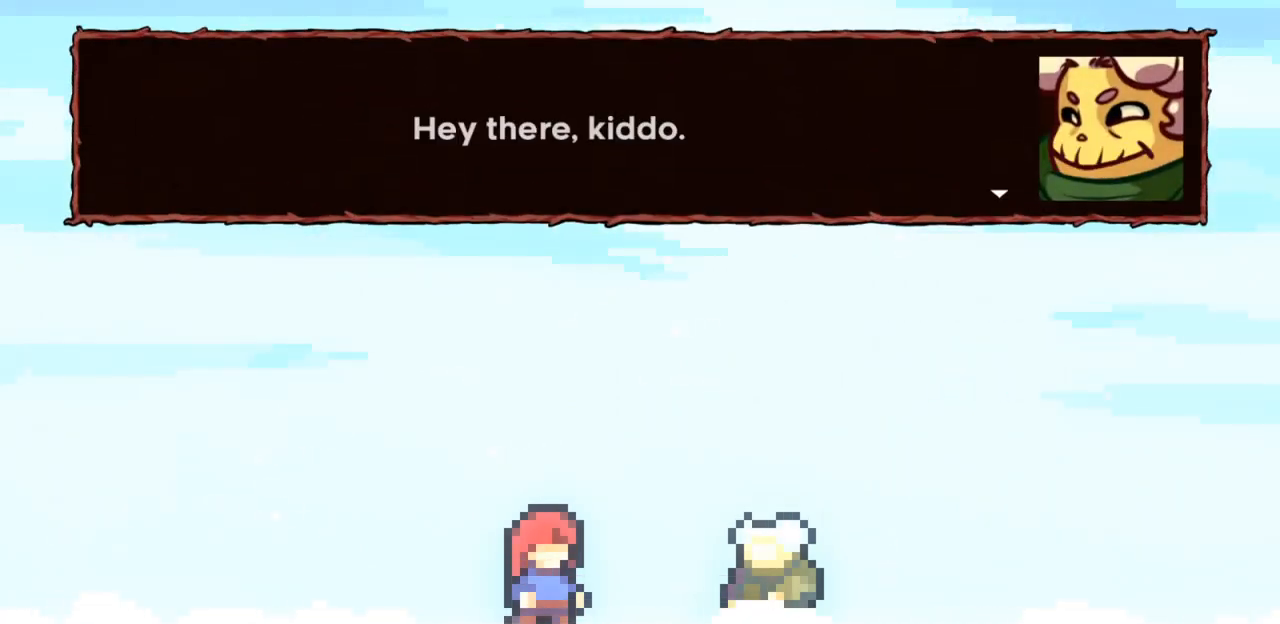
{"keys": [], "events": []}
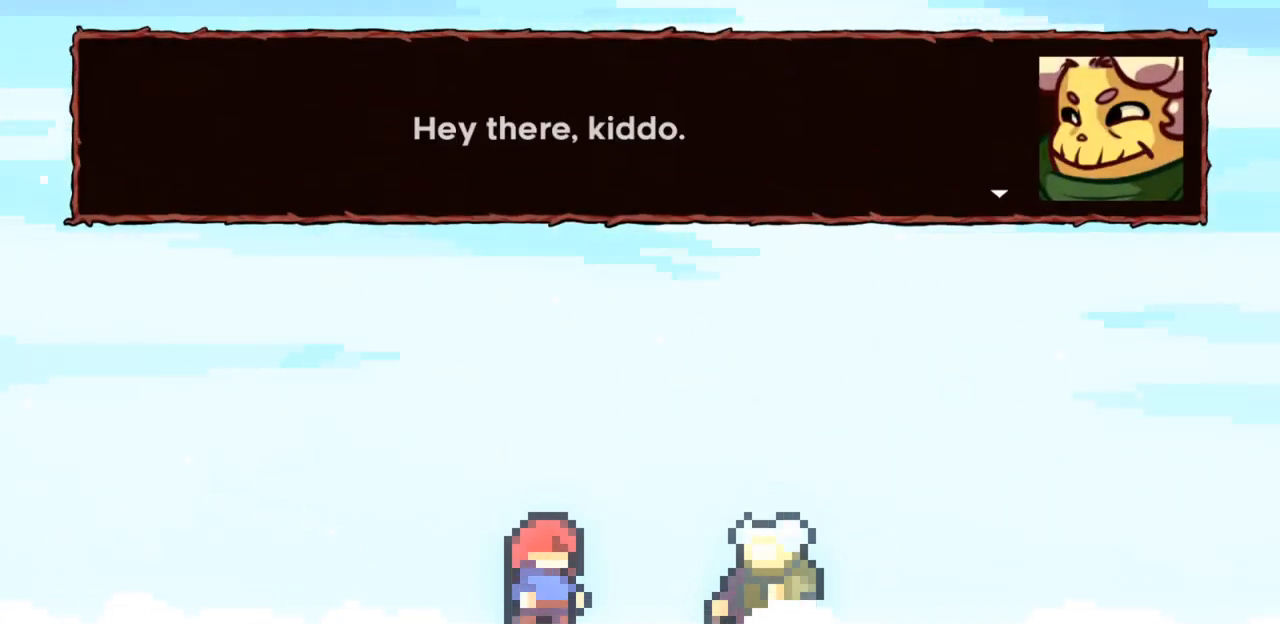
{"keys": [], "events": [[433, "c", "down"], [500, "c", "up"]]}